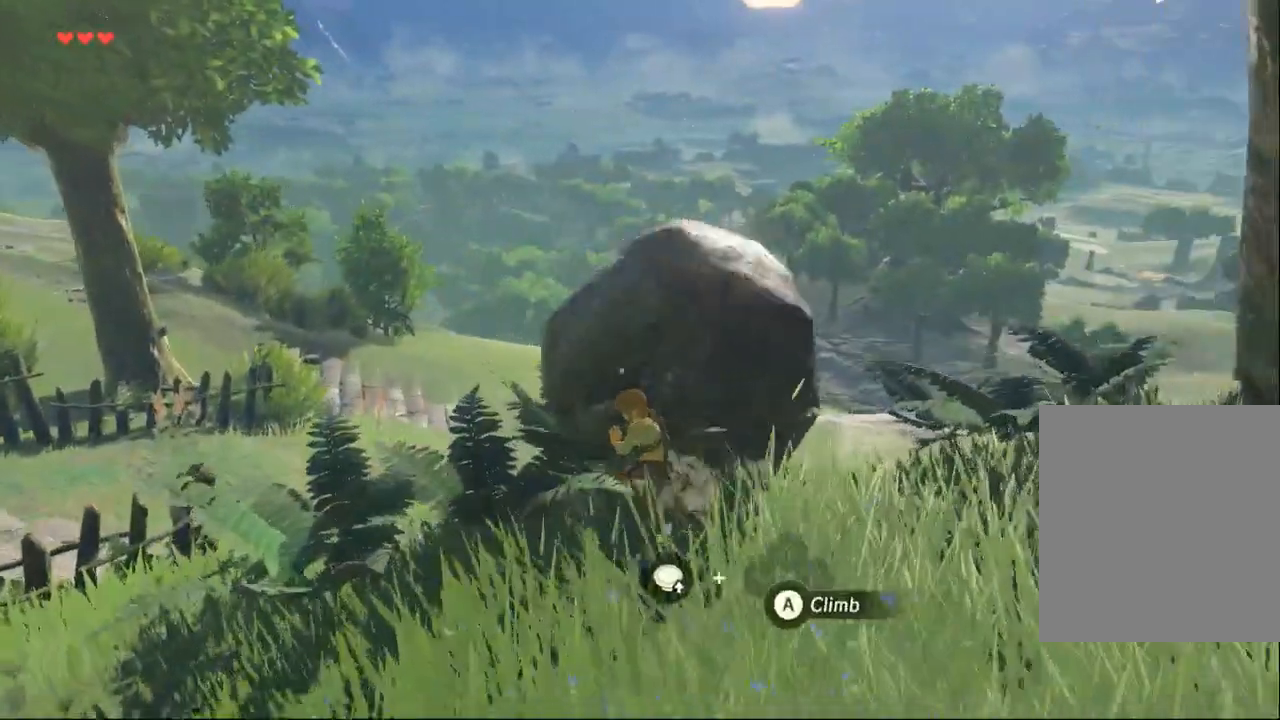
Gameplay with a controller (Xbox layout); each line is a JSON object with the inputs held at the frame after it (dt_ms = milliseconds from this image to that frame). "events" lists button and stick changes between this image and that frame as [ms after this image, input, new state], when the widget could be followed in between. Not read: L3 R3 TOUCHPAD other_buttons right_stick.
{"dt_ms": 500, "buttons": [], "left_stick": "up-right", "events": []}
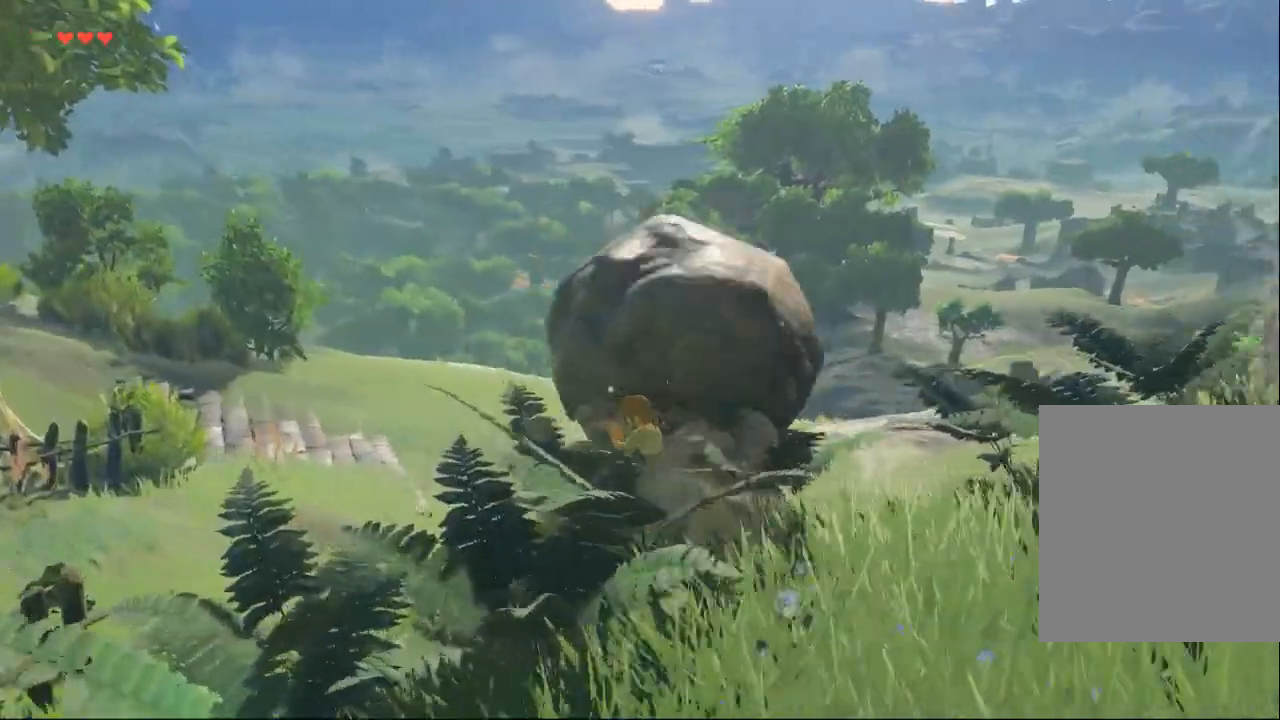
{"dt_ms": 500, "buttons": [], "left_stick": "up-right", "events": []}
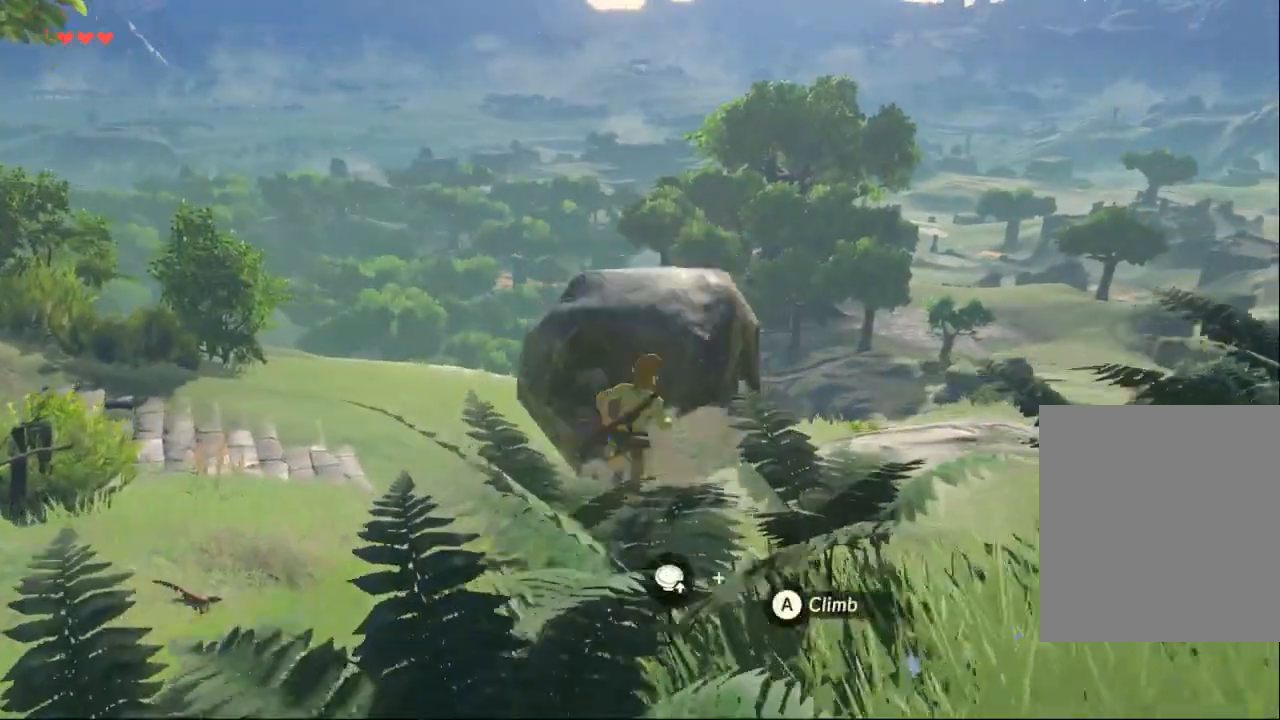
{"dt_ms": 500, "buttons": [], "left_stick": "center"}
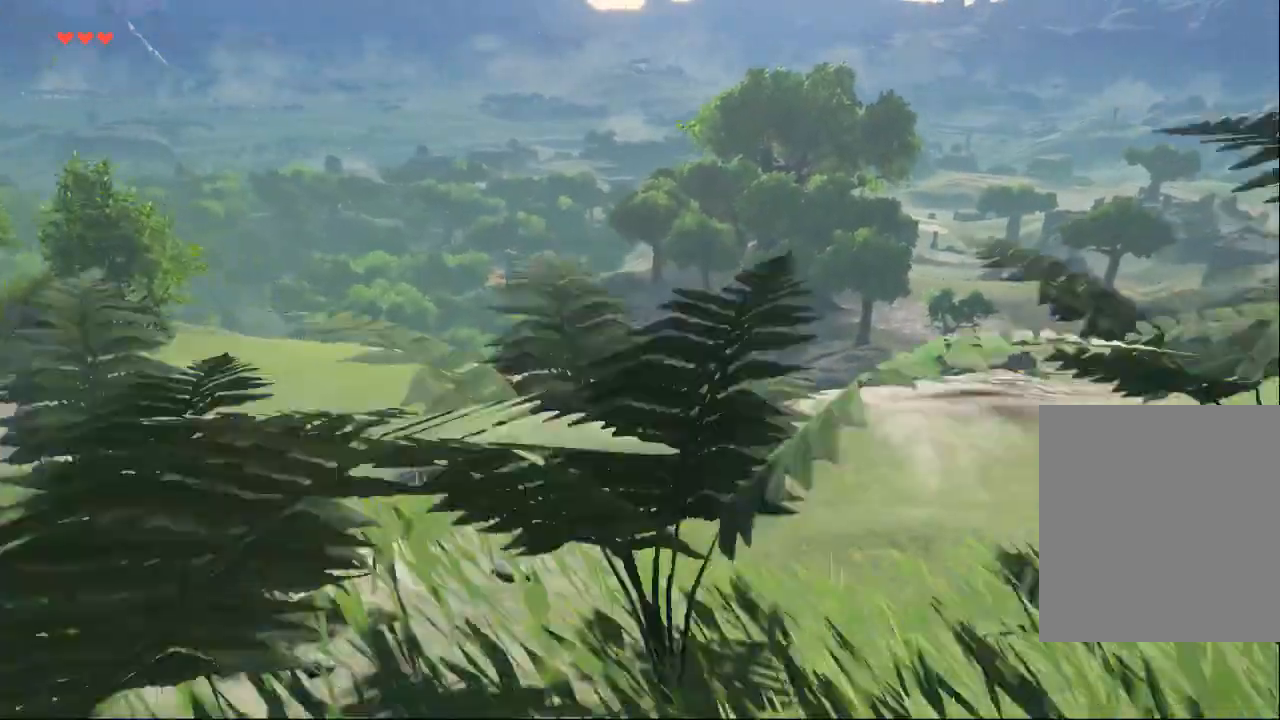
{"dt_ms": 1000, "buttons": [], "left_stick": "up"}
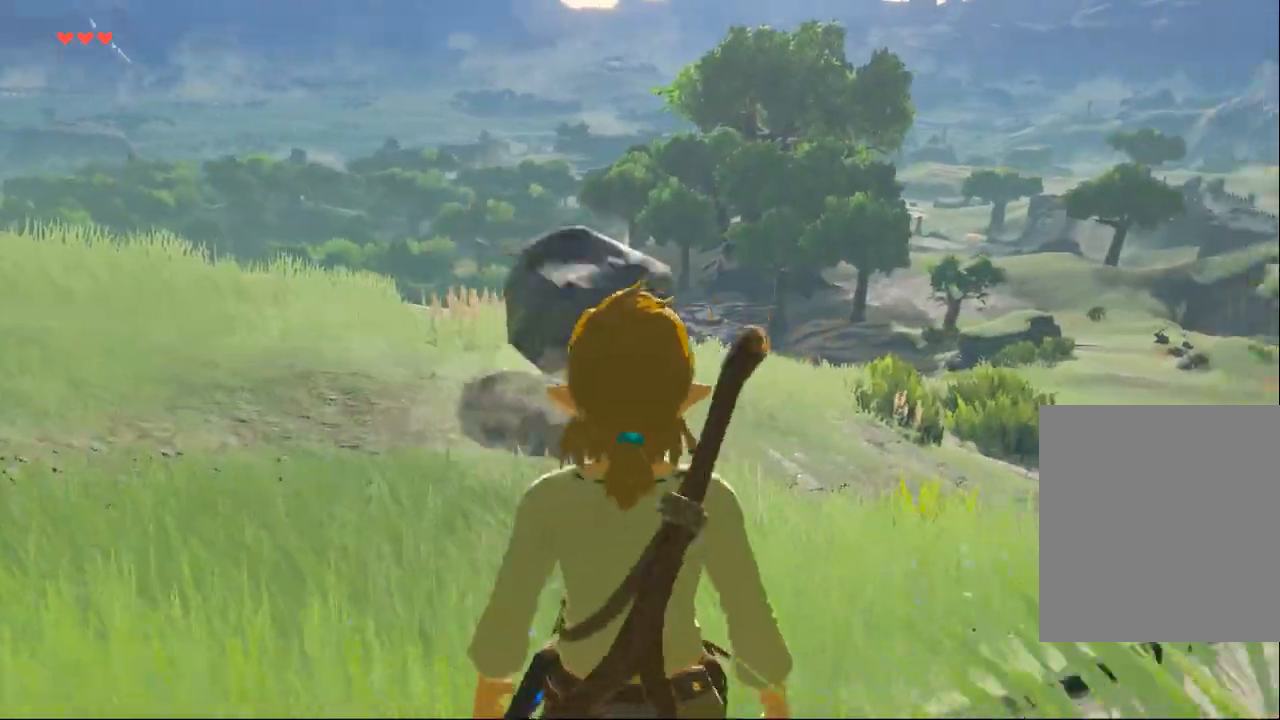
{"dt_ms": 500, "buttons": [], "left_stick": "up", "events": []}
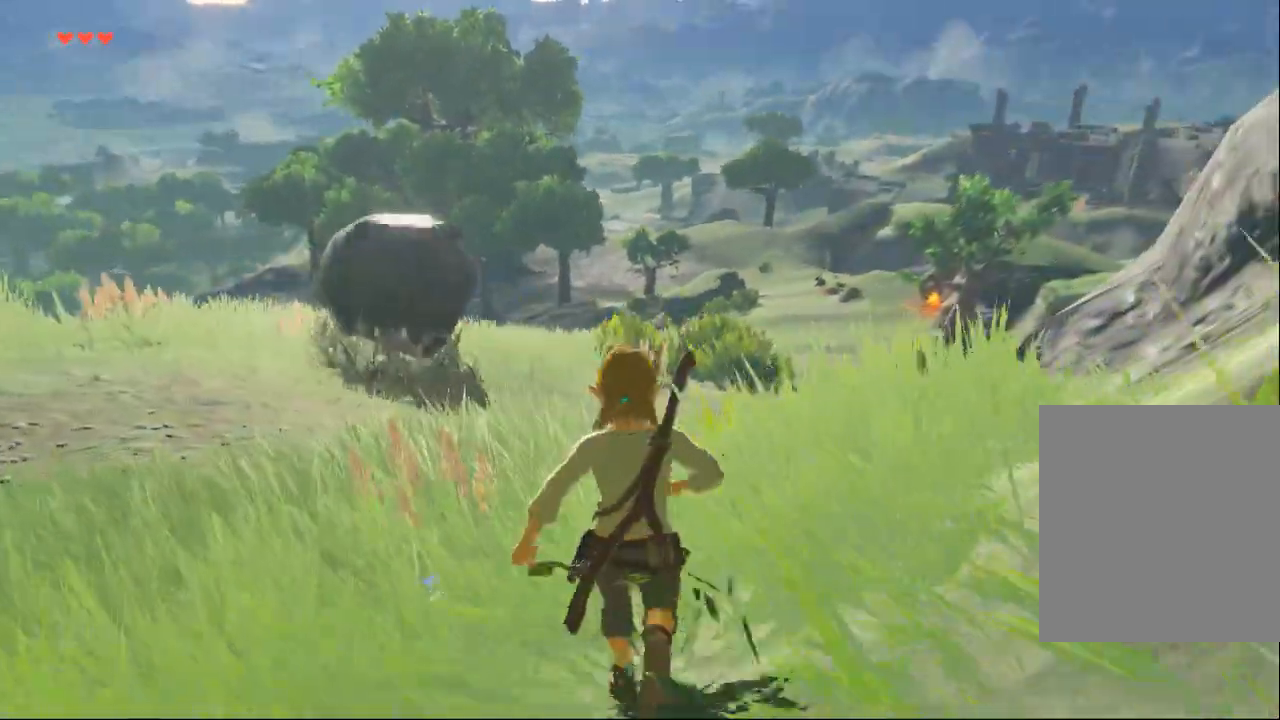
{"dt_ms": 500, "buttons": ["Y"], "left_stick": "up"}
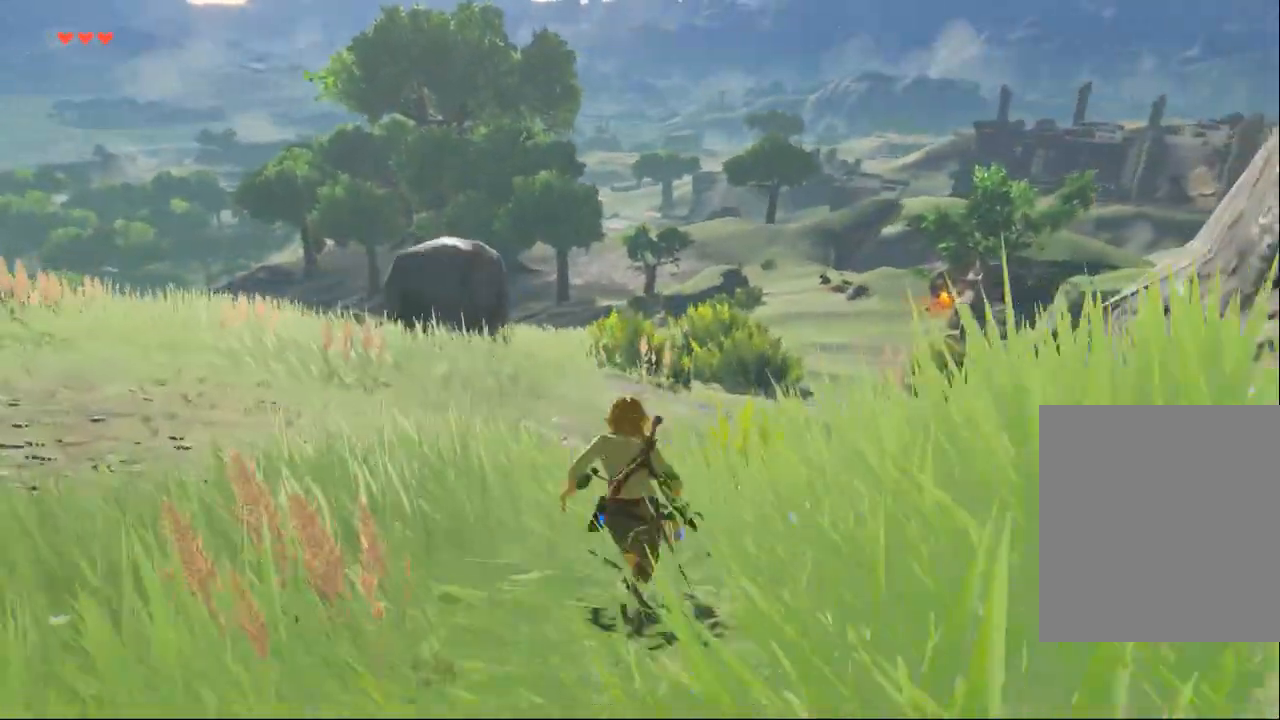
{"dt_ms": 500, "buttons": ["Y"], "left_stick": "up", "events": []}
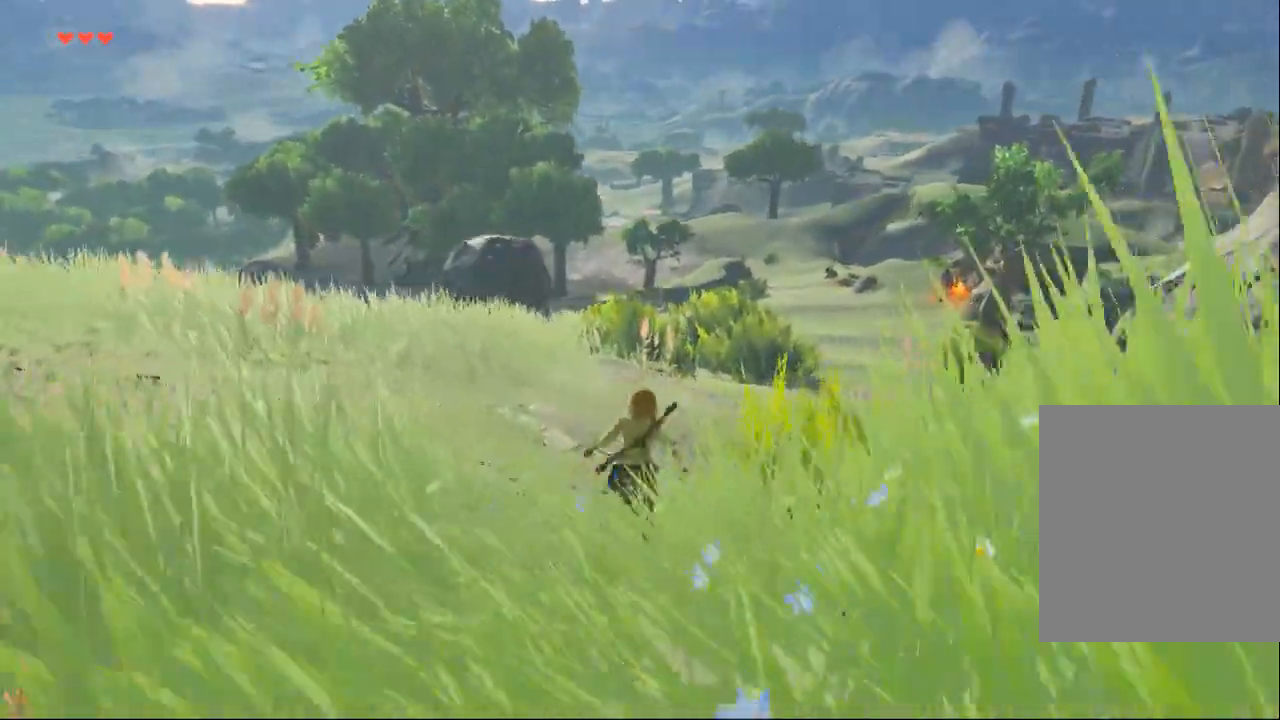
{"dt_ms": 1000, "buttons": ["Y"], "left_stick": "up"}
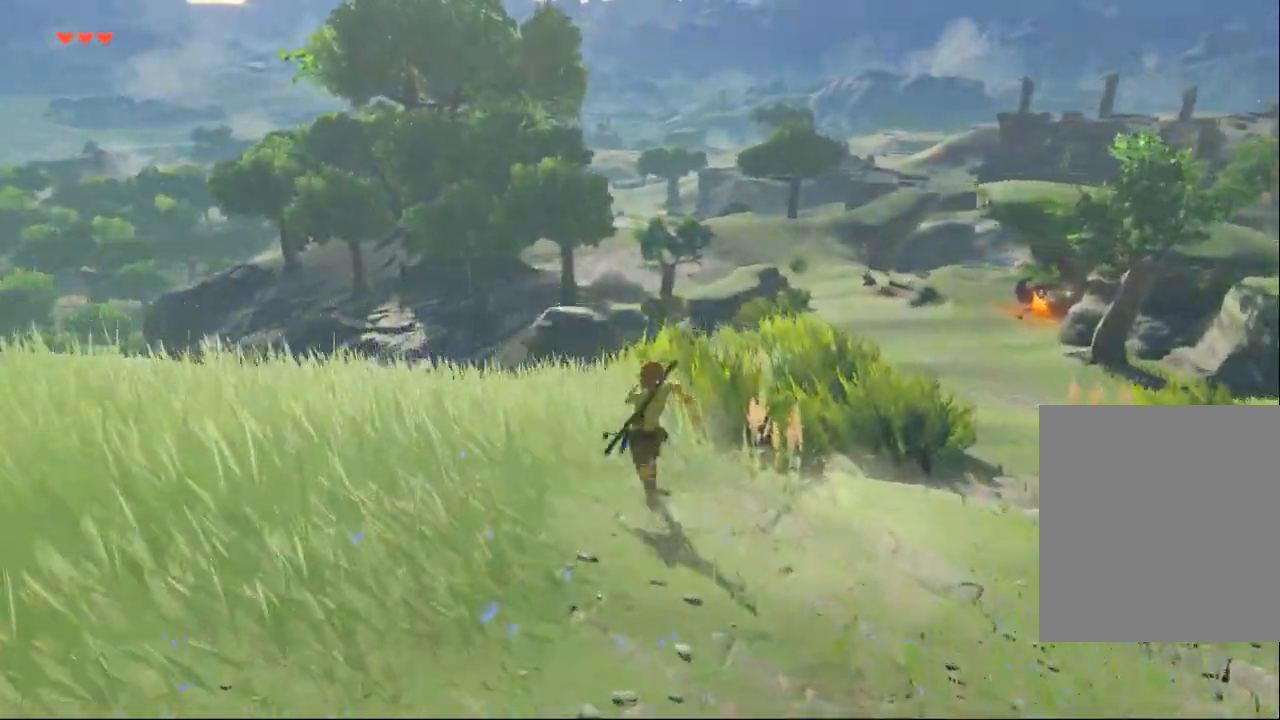
{"dt_ms": 500, "buttons": ["Y"], "left_stick": "up", "events": []}
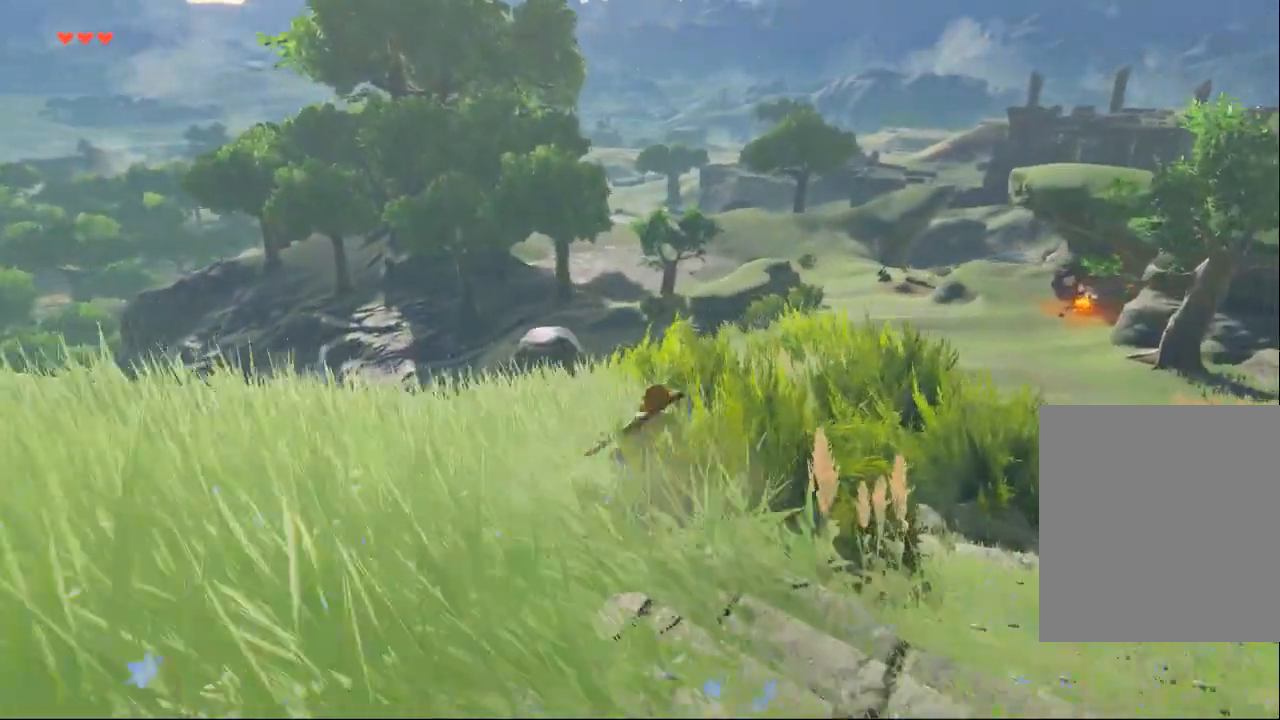
{"dt_ms": 500, "buttons": [], "left_stick": "up", "events": [[500, "Y", "up"]]}
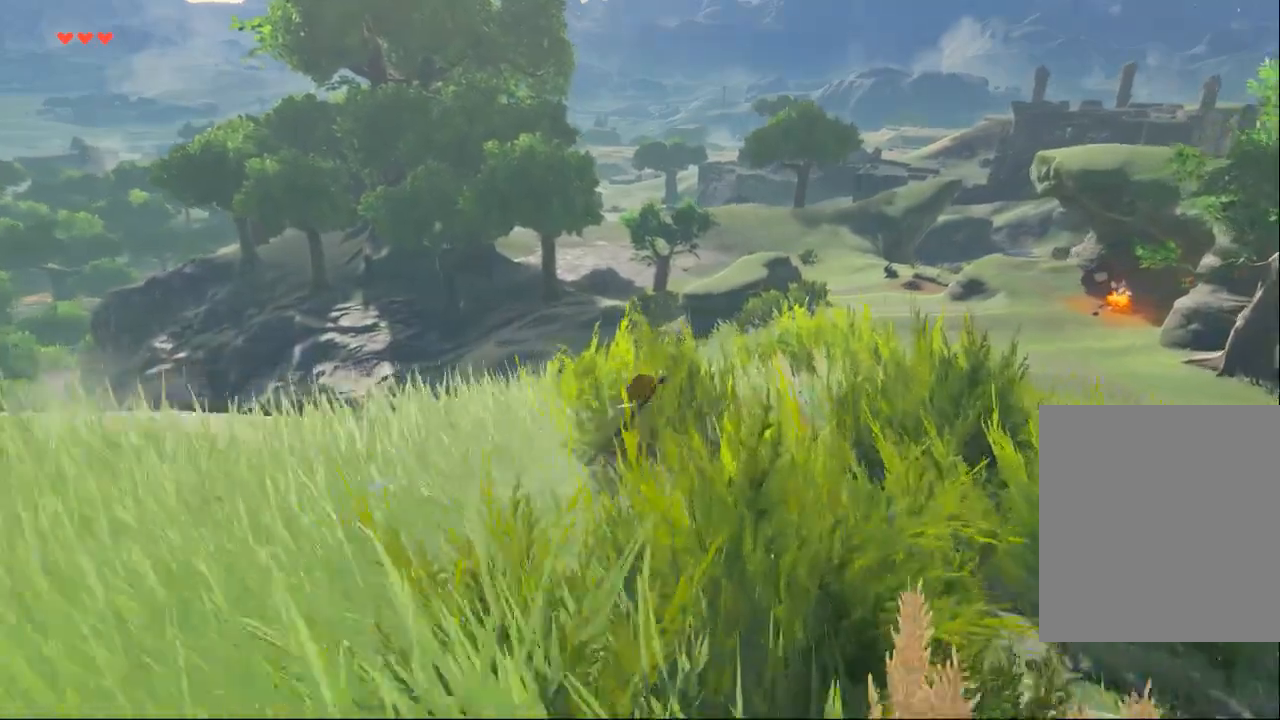
{"dt_ms": 500, "buttons": [], "left_stick": "up-right", "events": [[67, "Y", "down"], [167, "left_stick", "up-right"], [400, "Y", "up"]]}
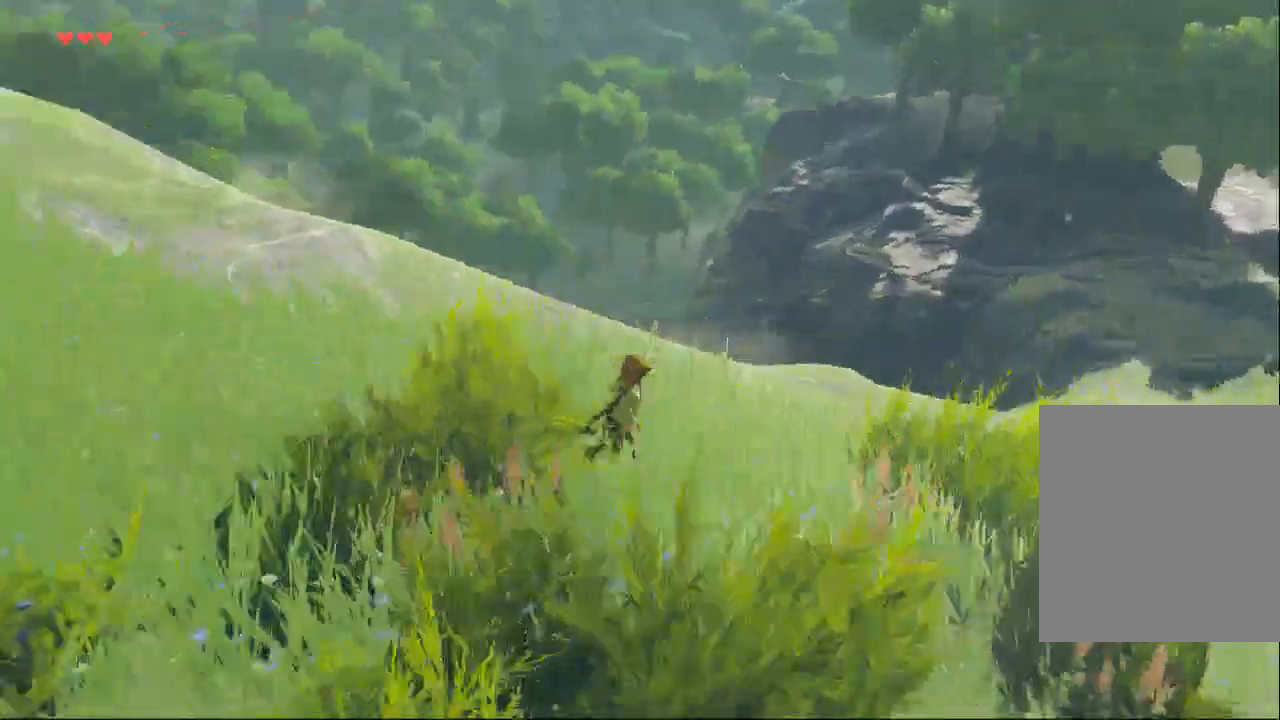
{"dt_ms": 500, "buttons": ["Y"], "left_stick": "right"}
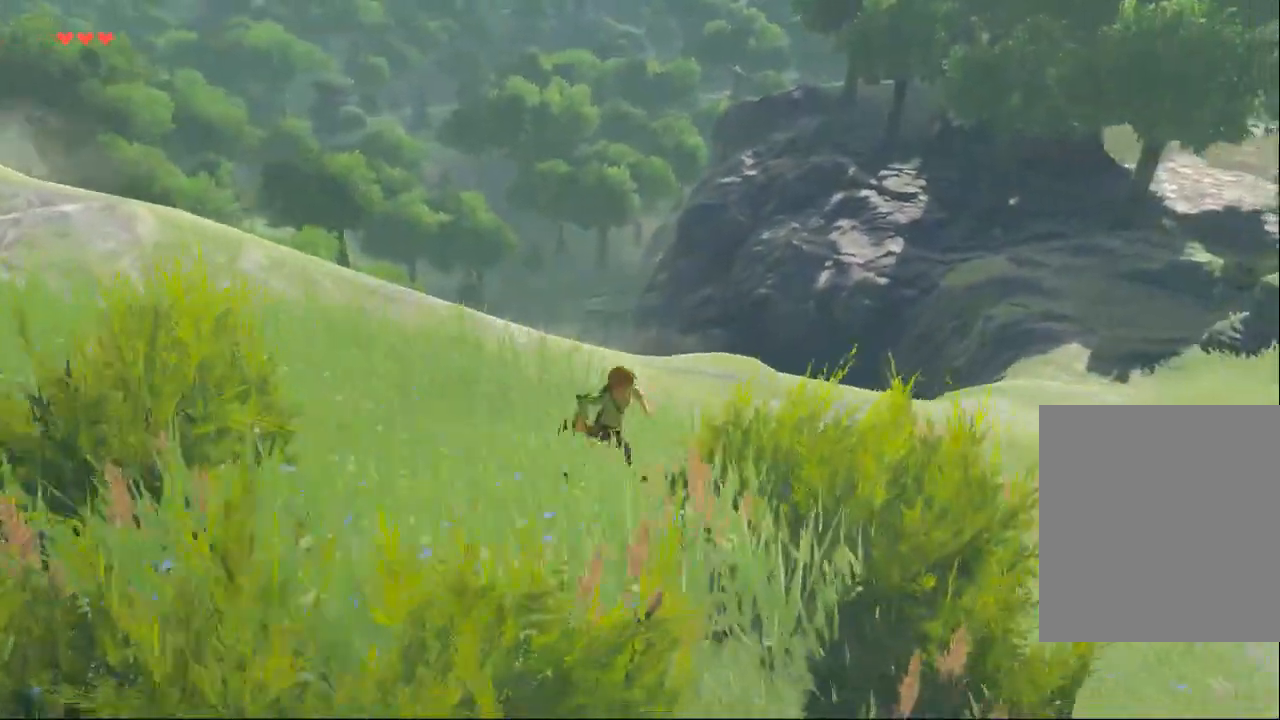
{"dt_ms": 500, "buttons": ["Y"], "left_stick": "up-right", "events": [[67, "left_stick", "up-right"]]}
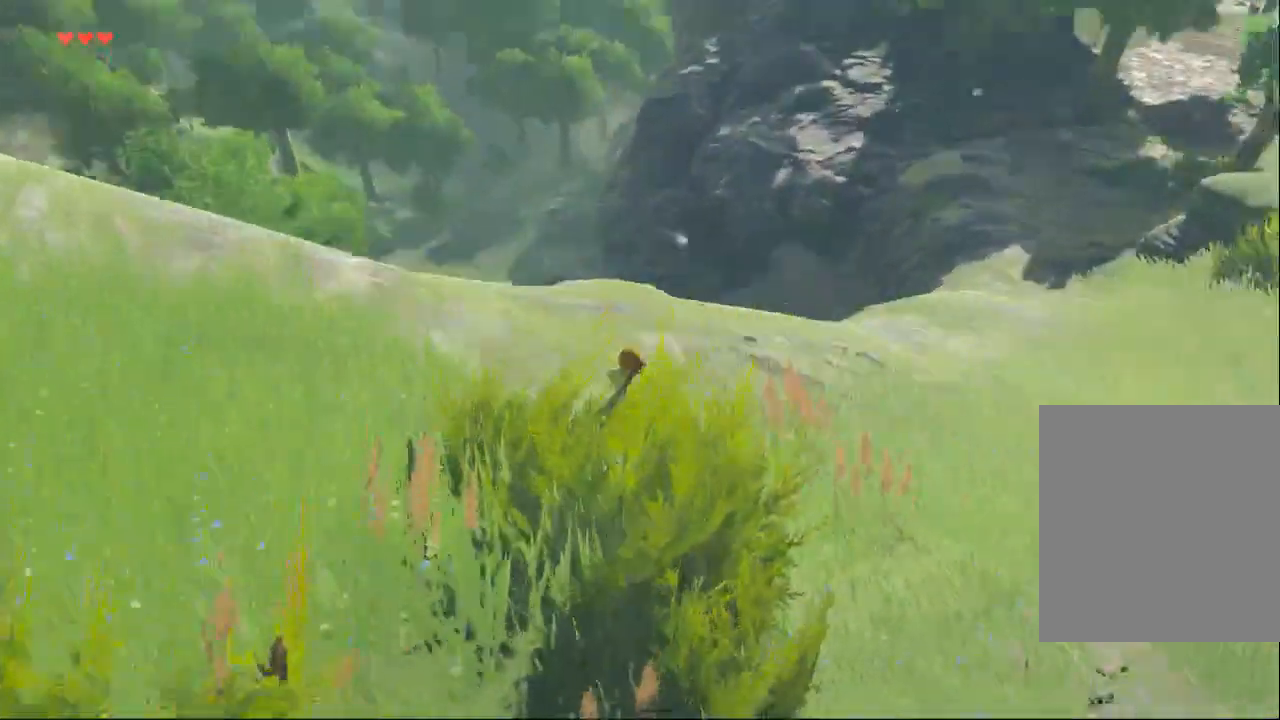
{"dt_ms": 1000, "buttons": [], "left_stick": "center"}
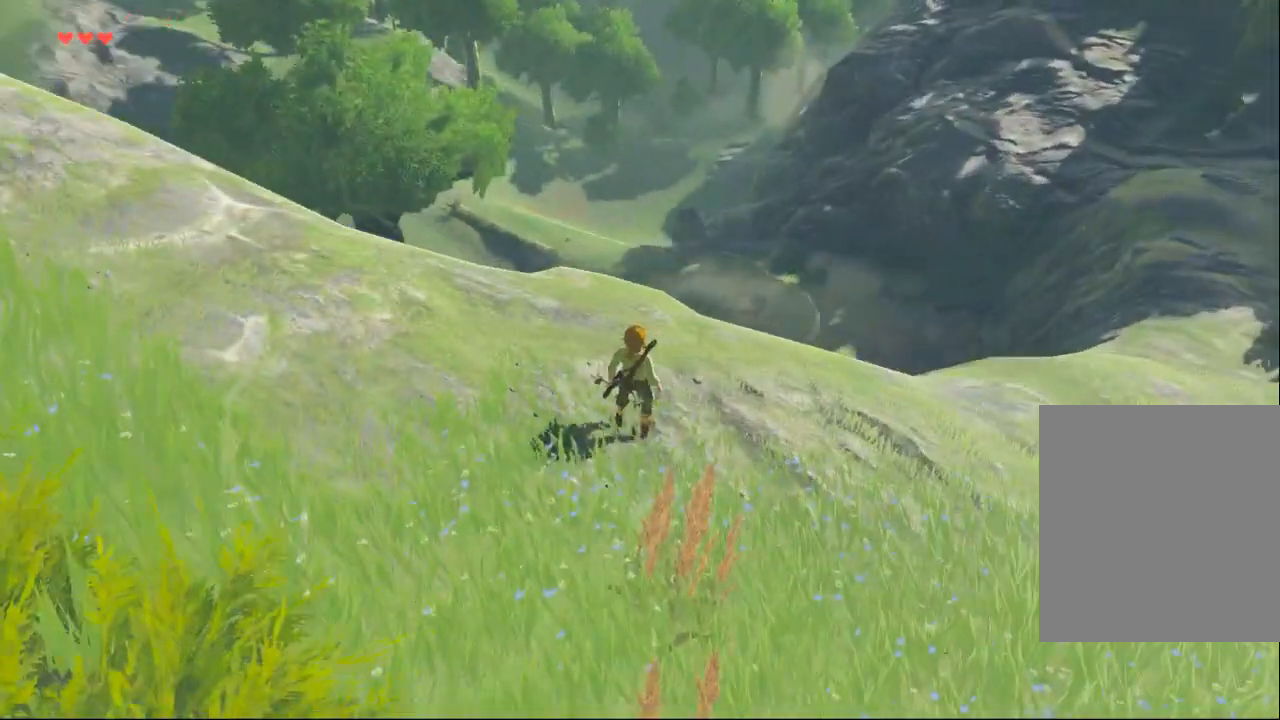
{"dt_ms": 500, "buttons": [], "left_stick": "center", "events": []}
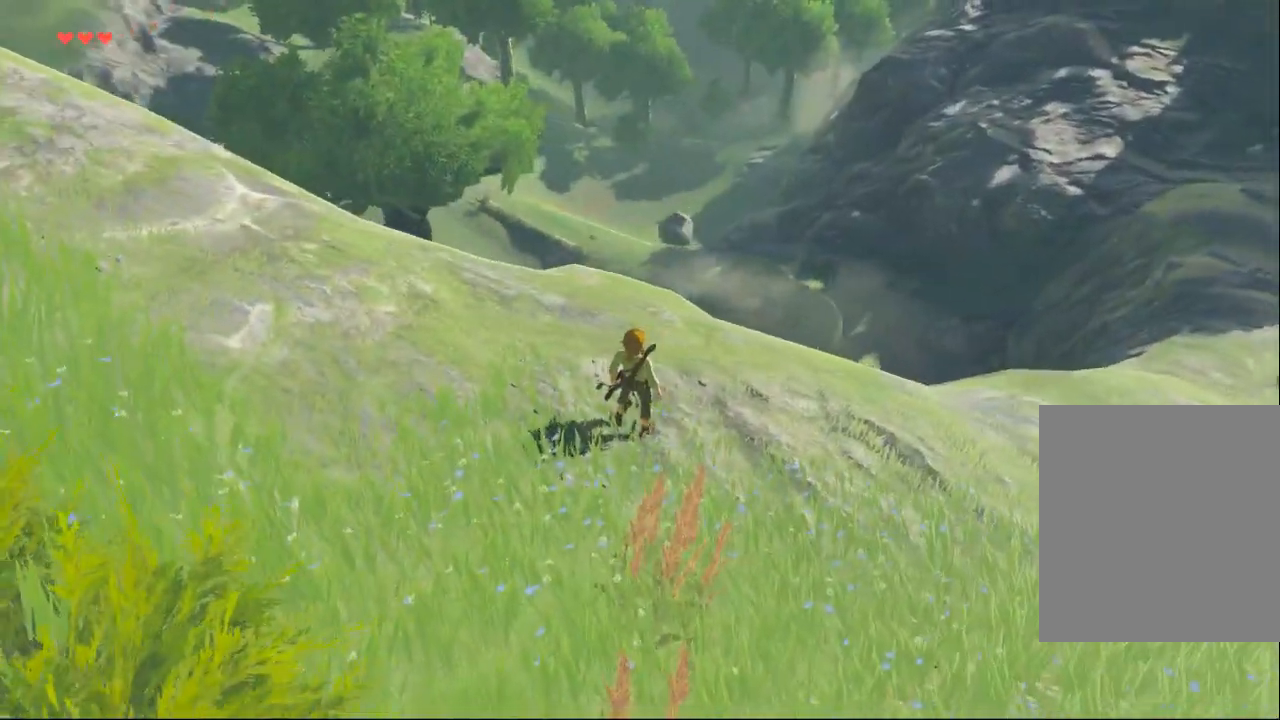
{"dt_ms": 500, "buttons": [], "left_stick": "center", "events": []}
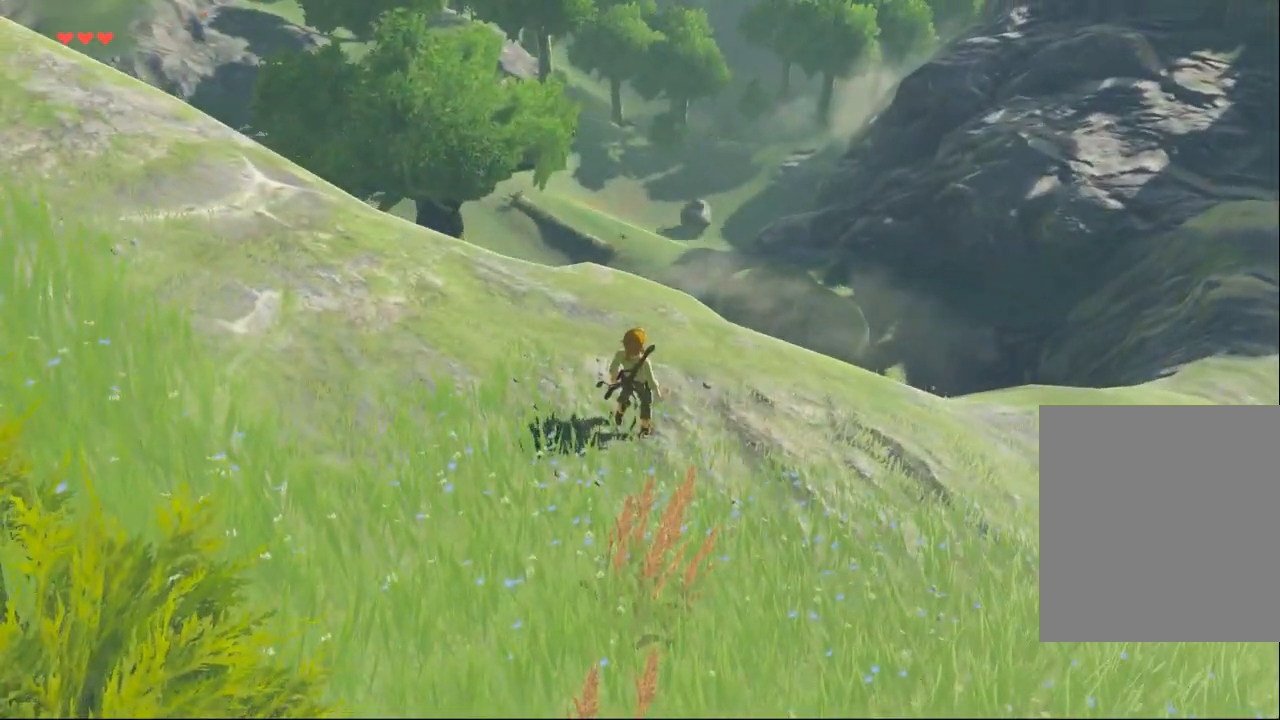
{"dt_ms": 500, "buttons": [], "left_stick": "center", "events": []}
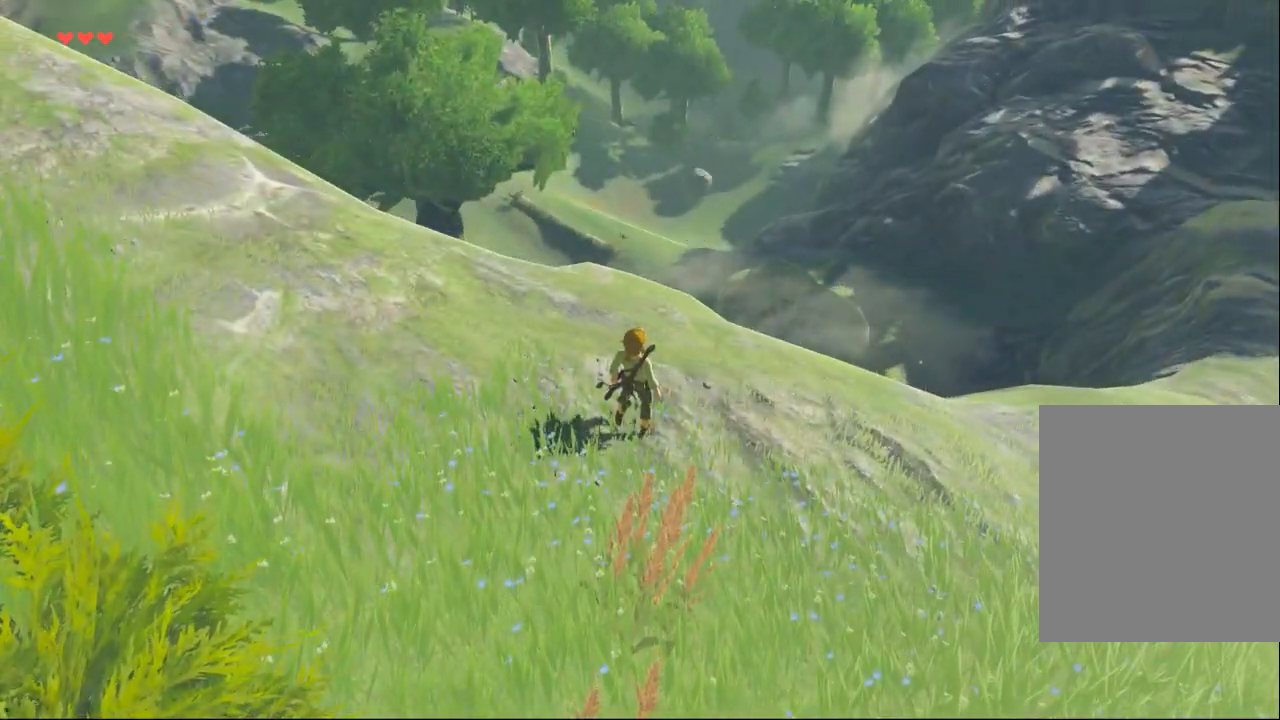
{"dt_ms": 500, "buttons": [], "left_stick": "left", "events": [[333, "left_stick", "left"]]}
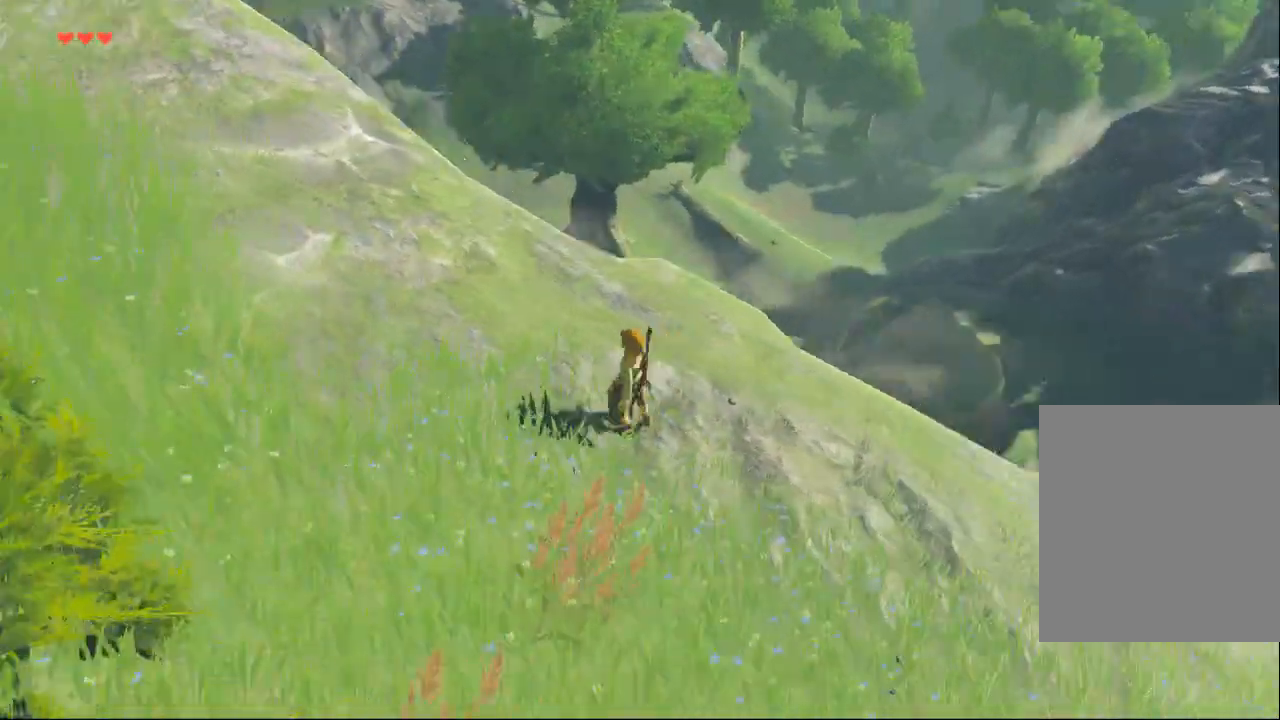
{"dt_ms": 500, "buttons": [], "left_stick": "center", "events": [[400, "left_stick", "center"]]}
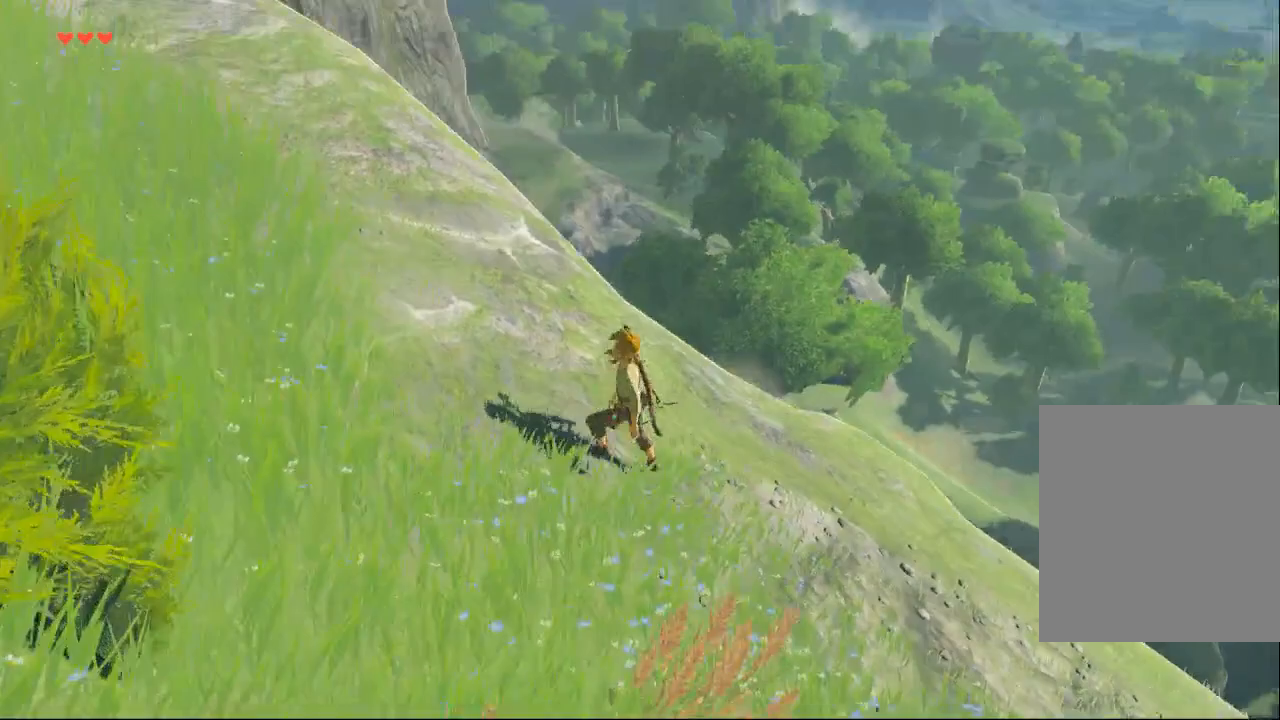
{"dt_ms": 500, "buttons": [], "left_stick": "center", "events": []}
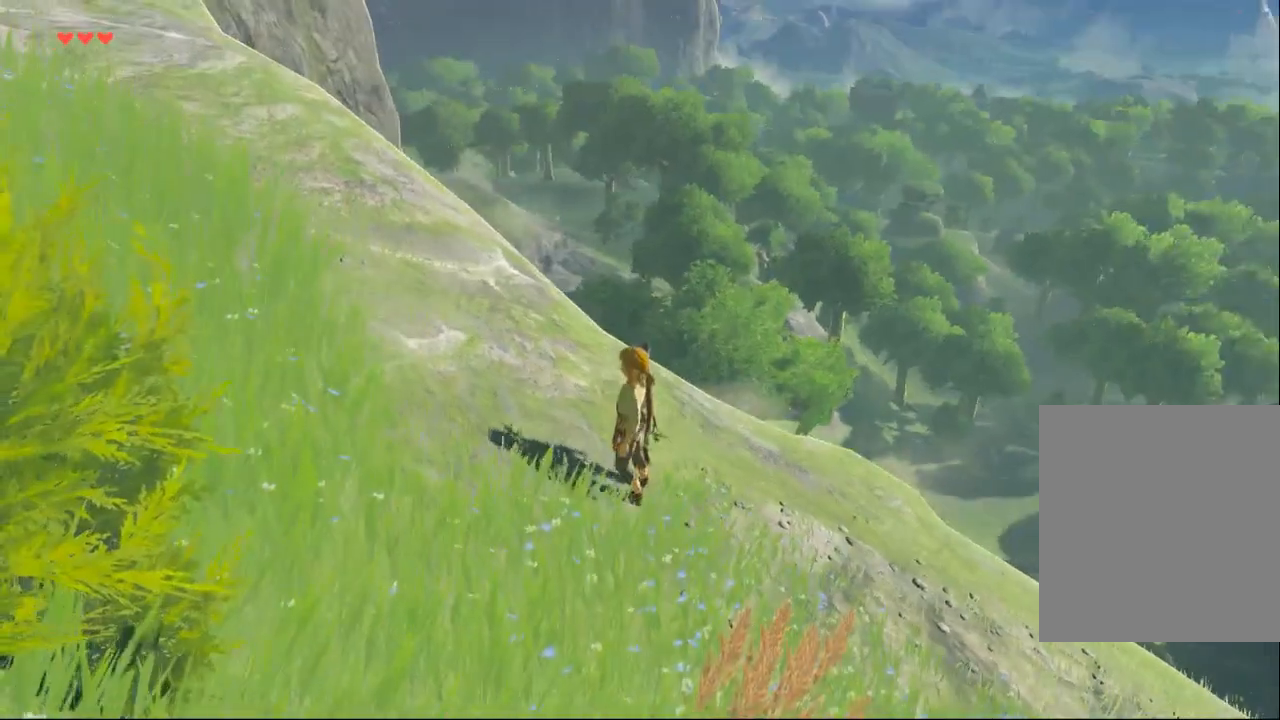
{"dt_ms": 500, "buttons": [], "left_stick": "down-right"}
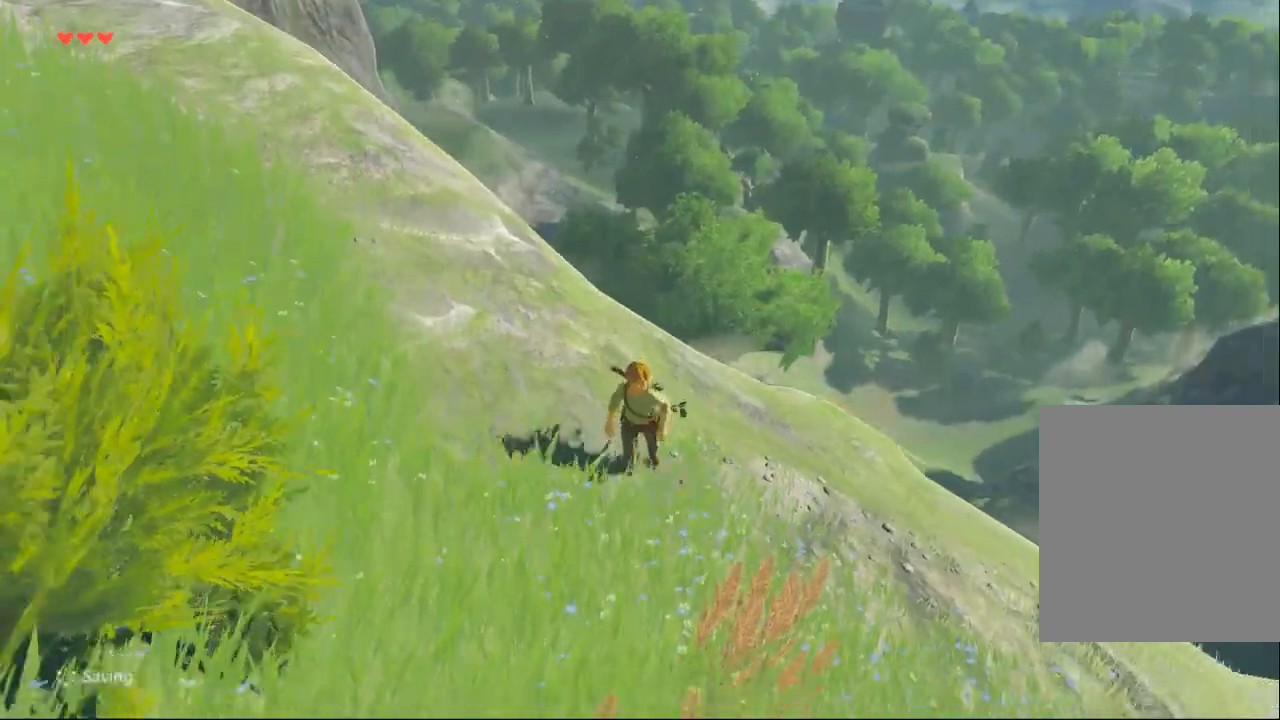
{"dt_ms": 500, "buttons": [], "left_stick": "right", "events": [[433, "left_stick", "right"]]}
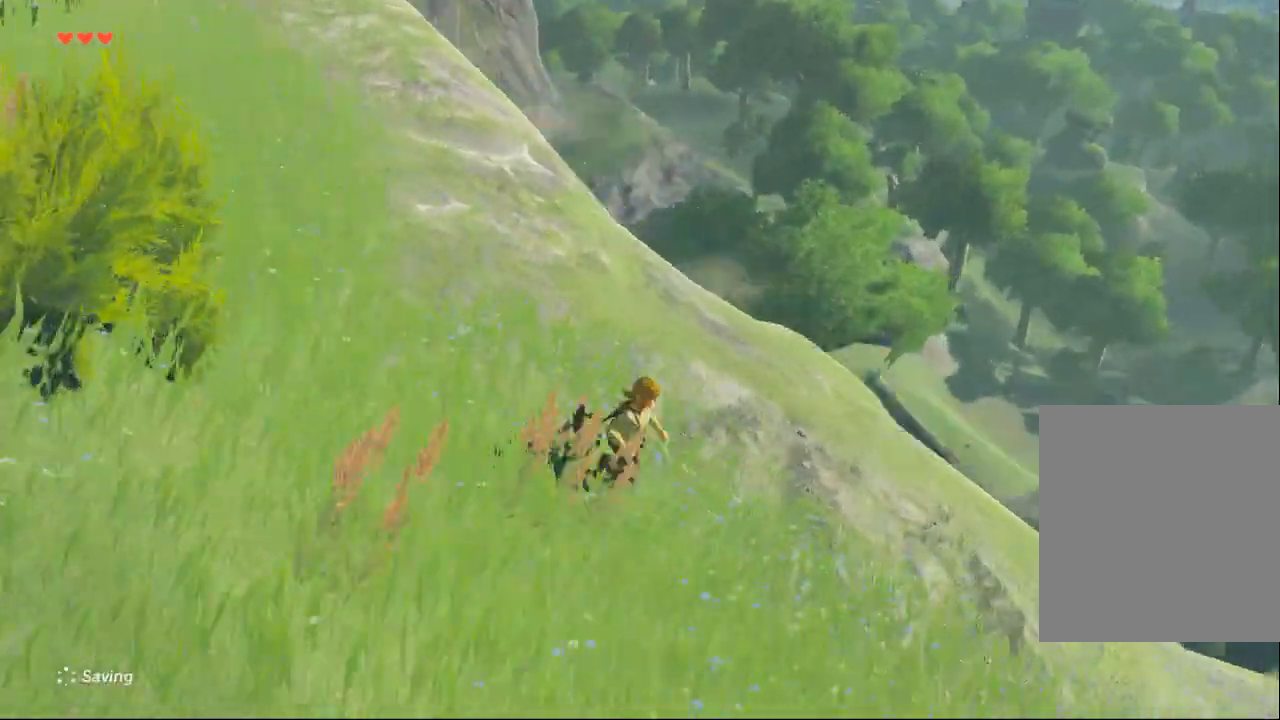
{"dt_ms": 1000, "buttons": [], "left_stick": "right"}
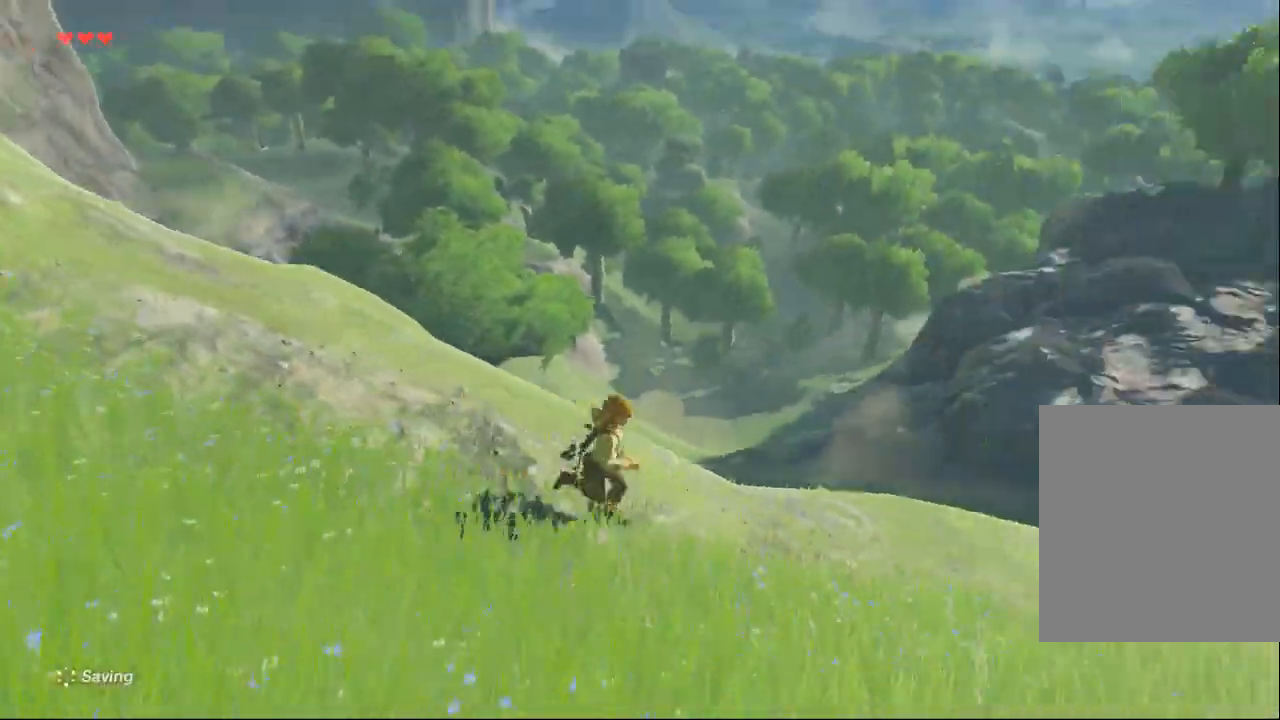
{"dt_ms": 500, "buttons": [], "left_stick": "up-right", "events": [[433, "left_stick", "up-right"]]}
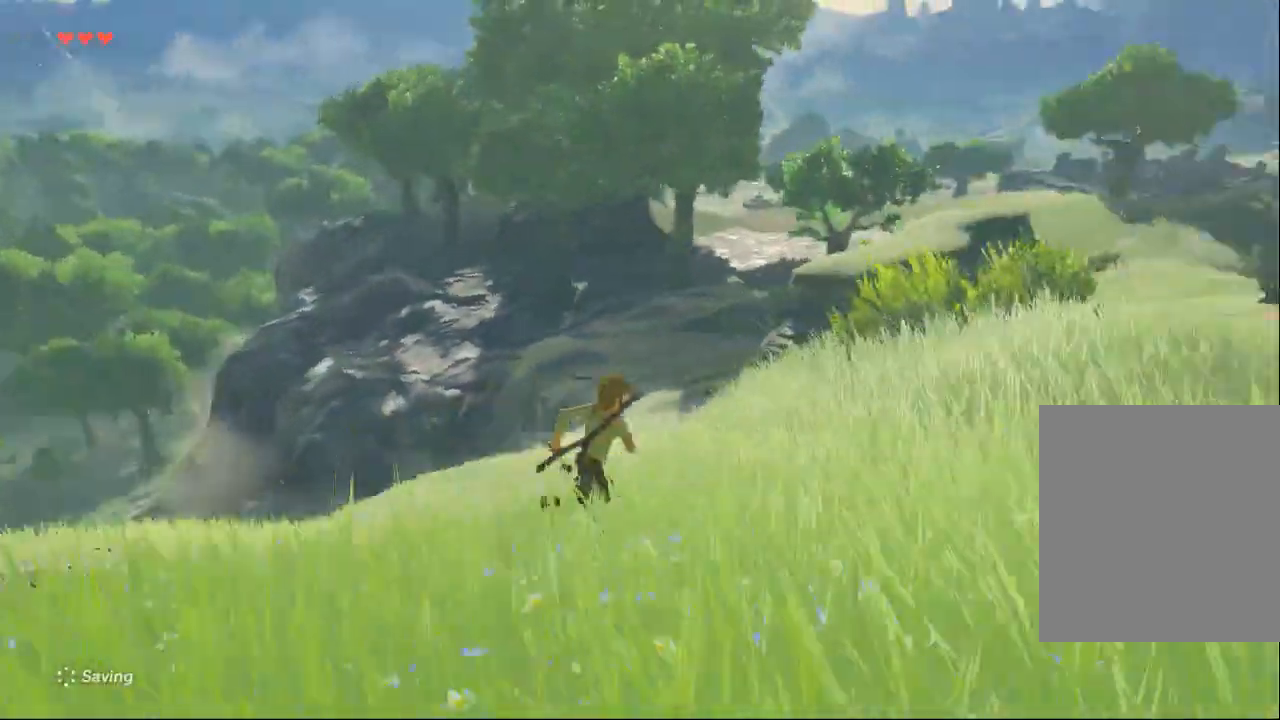
{"dt_ms": 500, "buttons": [], "left_stick": "up", "events": [[367, "left_stick", "up"]]}
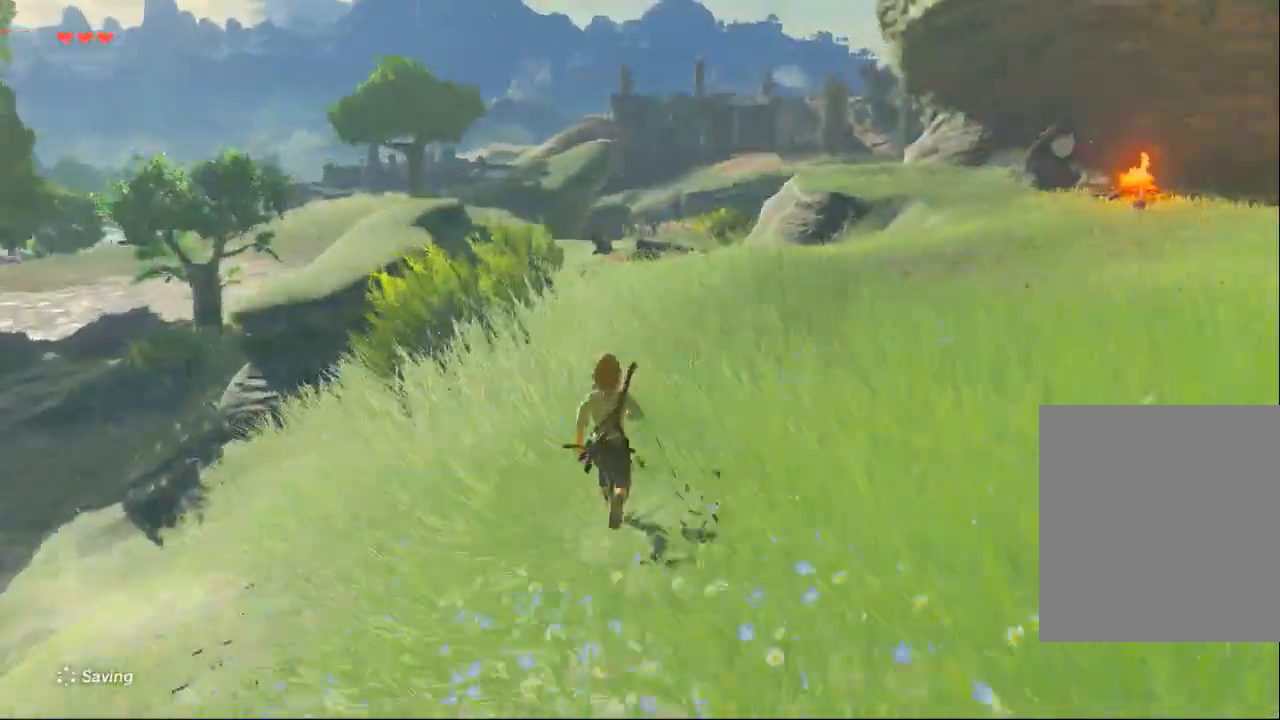
{"dt_ms": 500, "buttons": [], "left_stick": "up-right"}
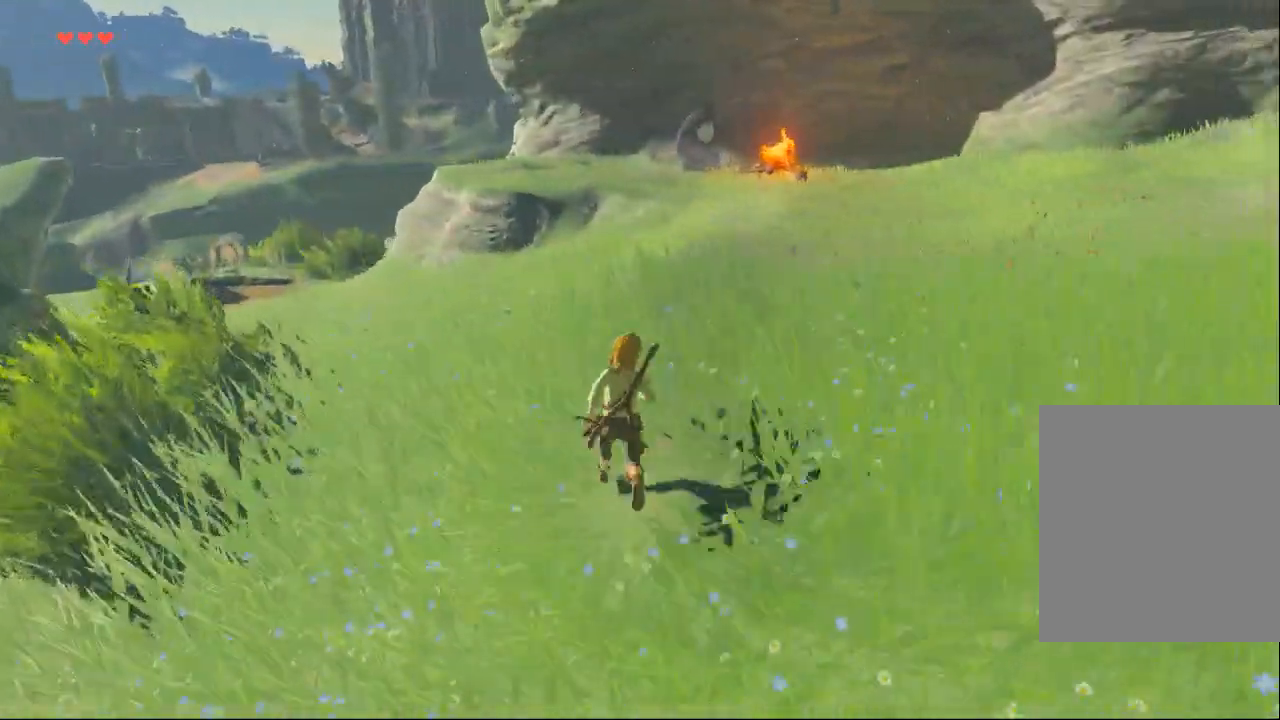
{"dt_ms": 500, "buttons": ["Y"], "left_stick": "up"}
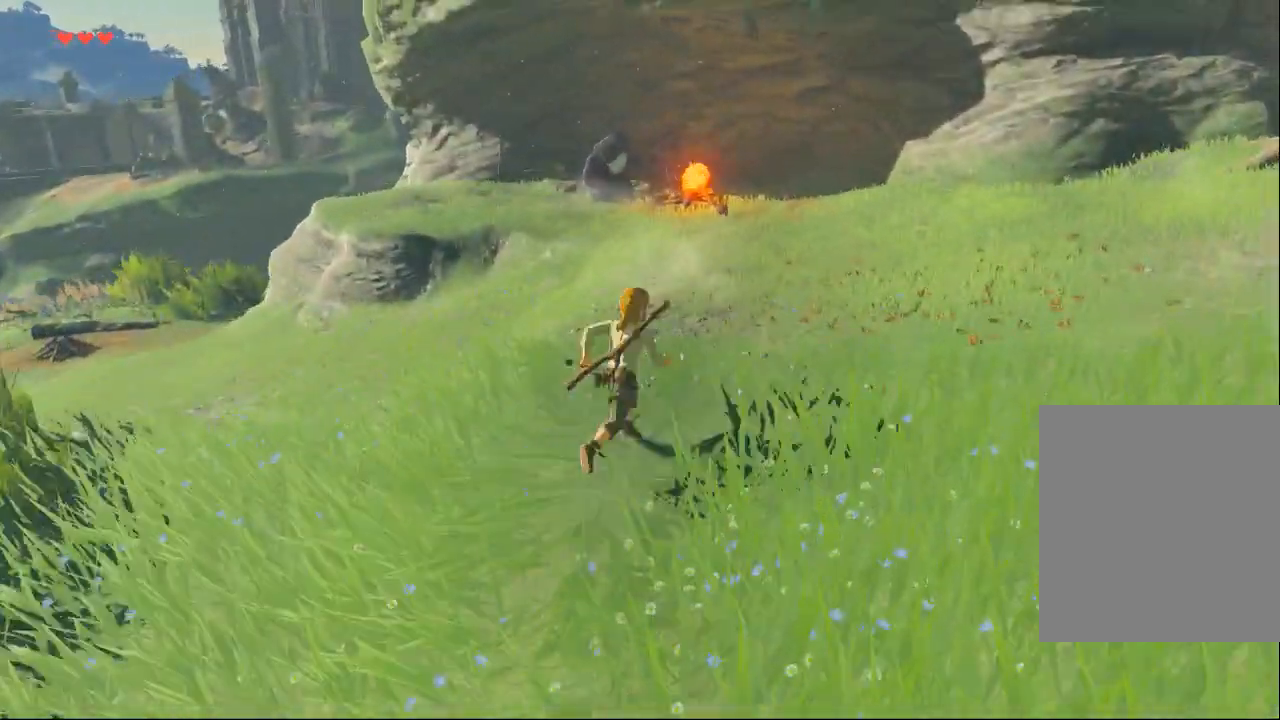
{"dt_ms": 1000, "buttons": [], "left_stick": "up"}
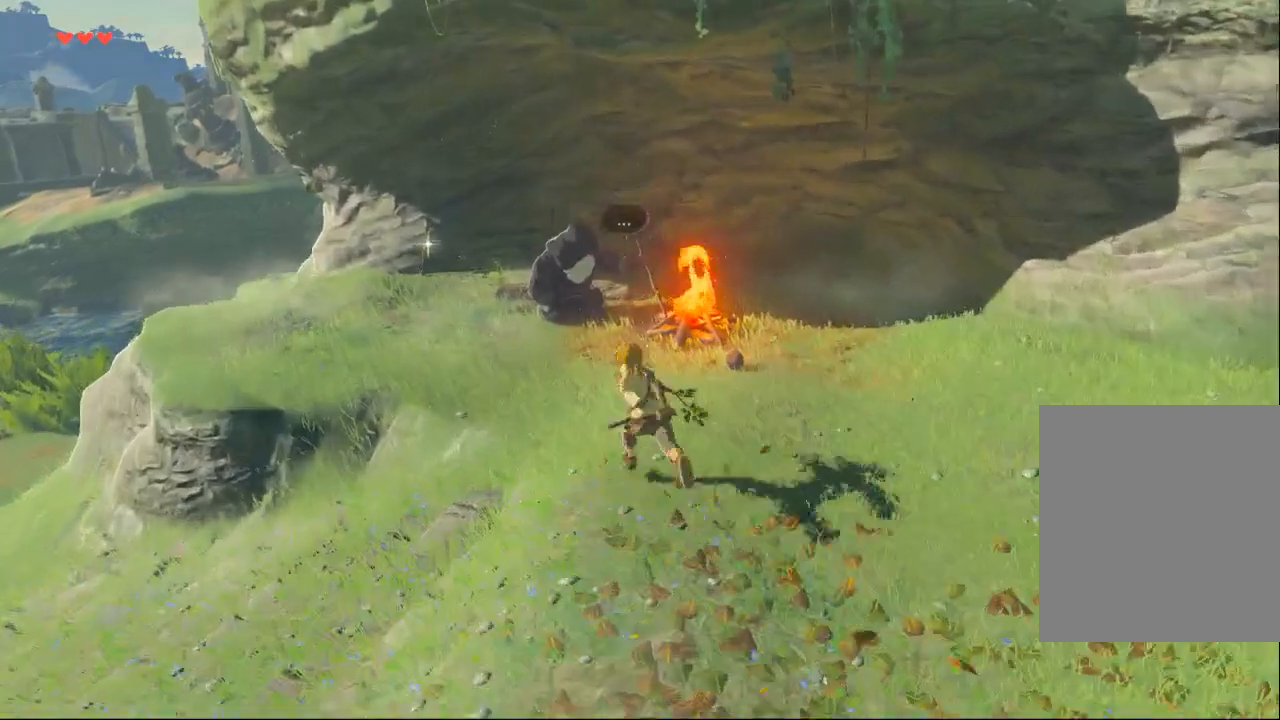
{"dt_ms": 500, "buttons": ["B"], "left_stick": "center", "events": [[167, "Y", "down"], [400, "B", "down"], [467, "Y", "up"], [500, "left_stick", "center"]]}
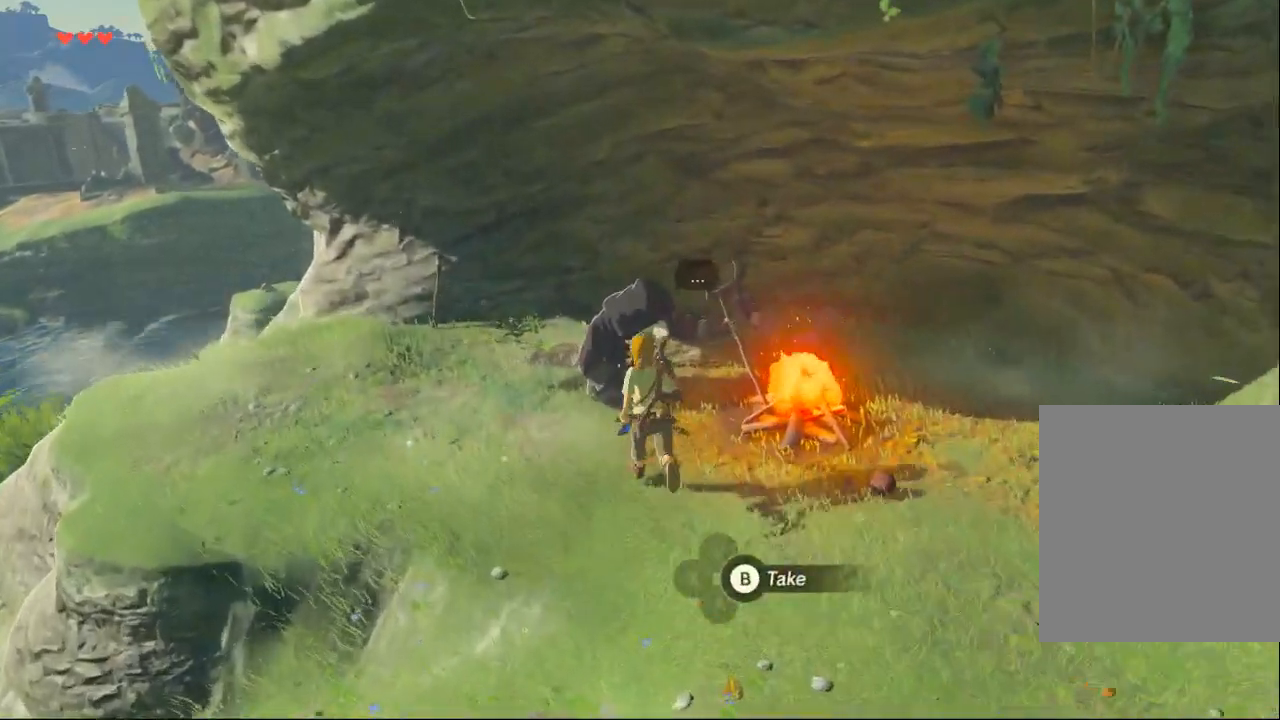
{"dt_ms": 500, "buttons": [], "left_stick": "center", "events": [[33, "B", "up"]]}